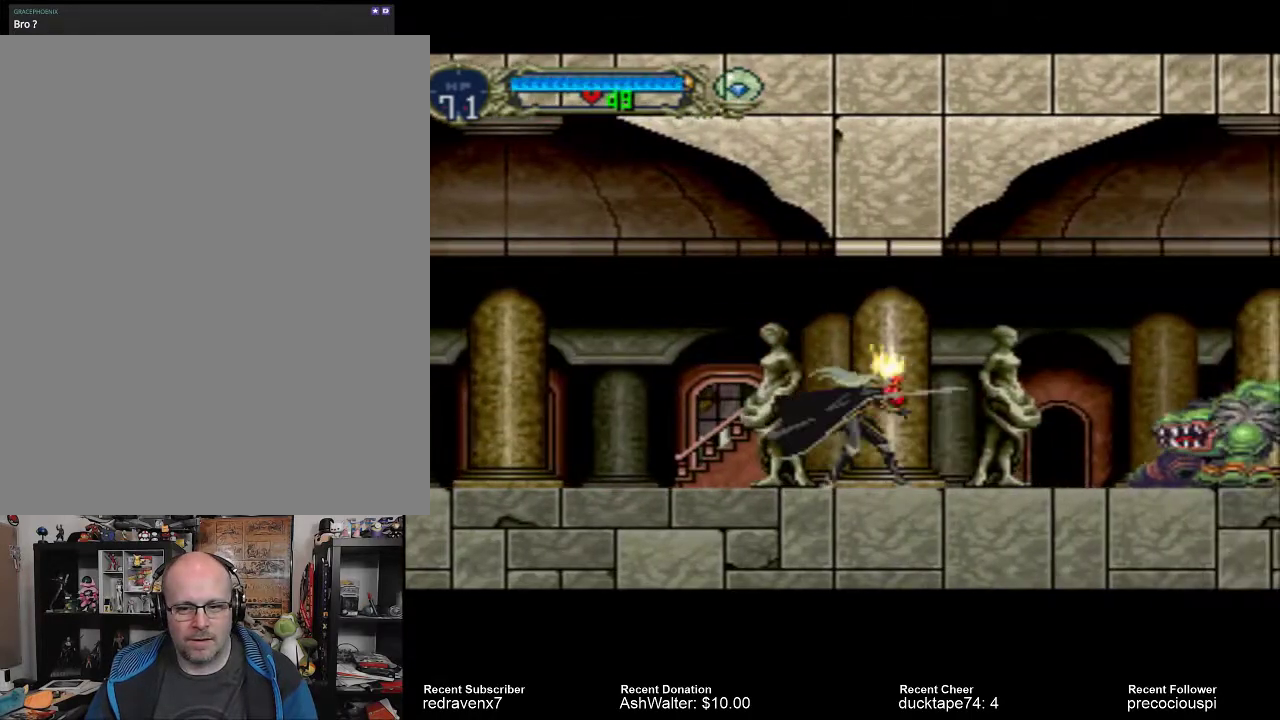
Gameplay with a controller (PlayStation layout); each line is a JSON object with the inputs held at the frame after it. "events" lists button and stick changes between this image and that frame as [ms after this image, input, new state], when the widget could be followed in between. Not read: L3 R3 left_stick right_stick.
{"buttons": [], "events": []}
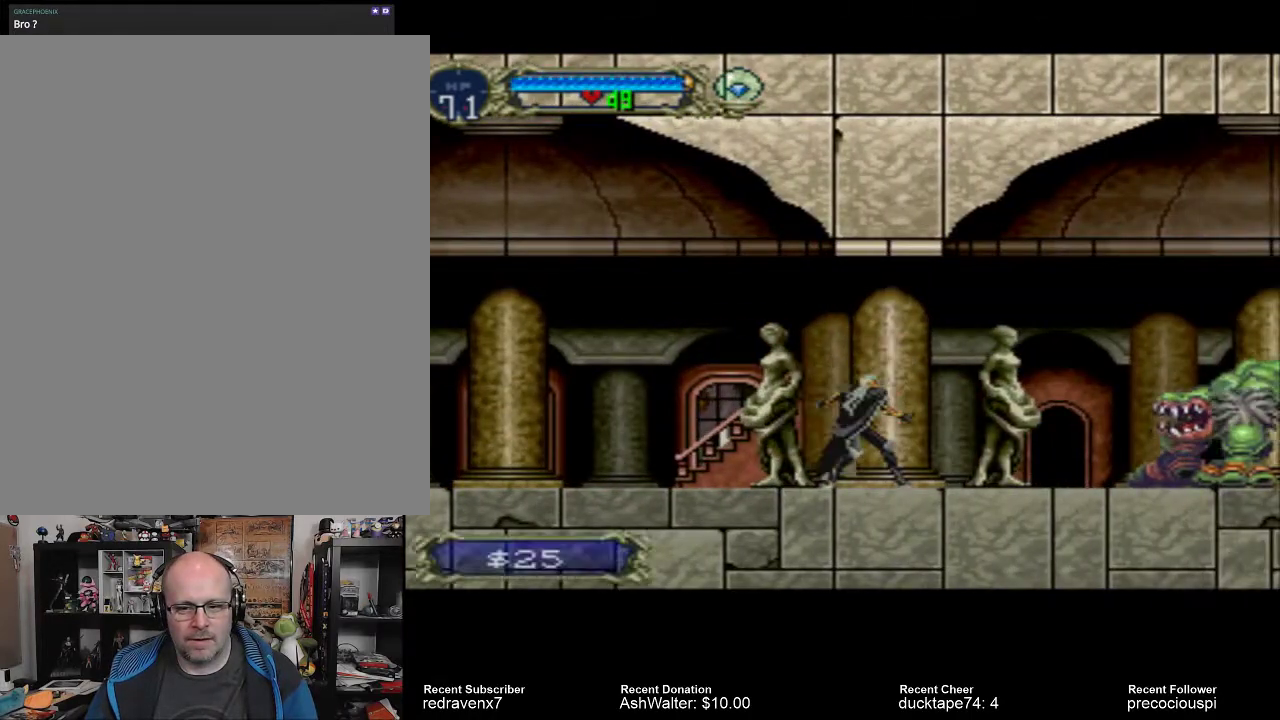
{"buttons": [], "events": []}
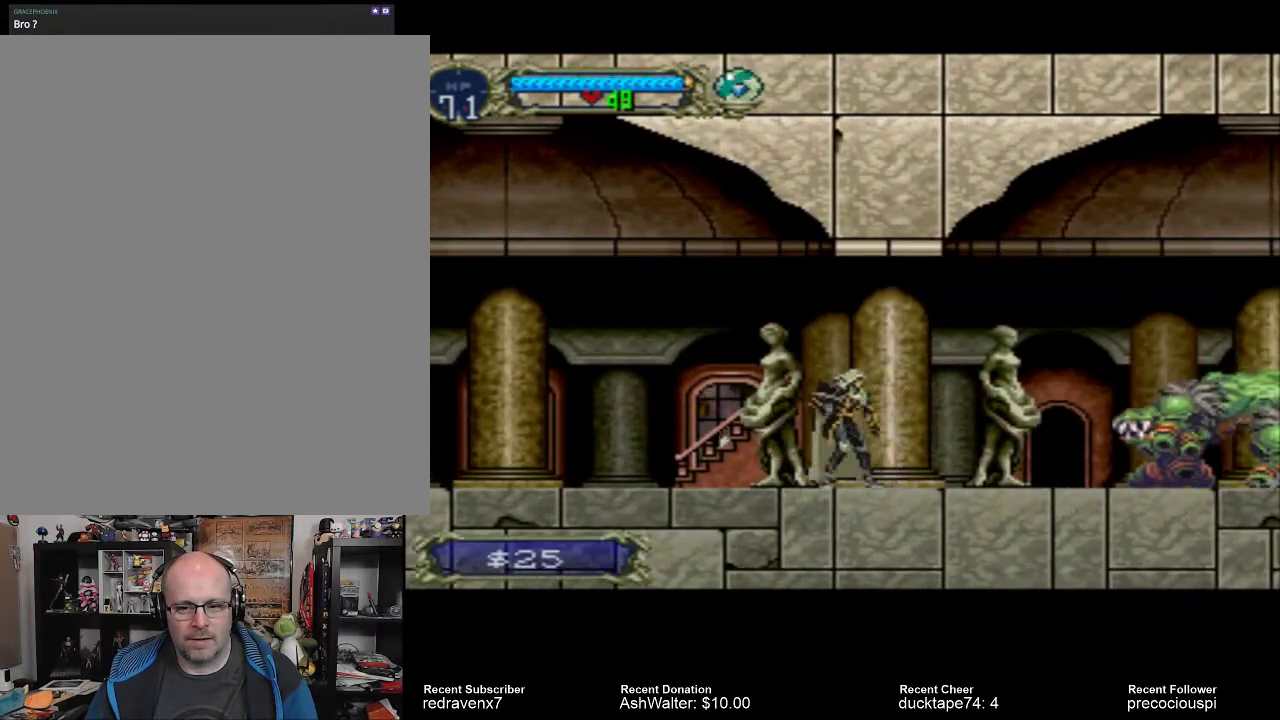
{"buttons": [], "events": []}
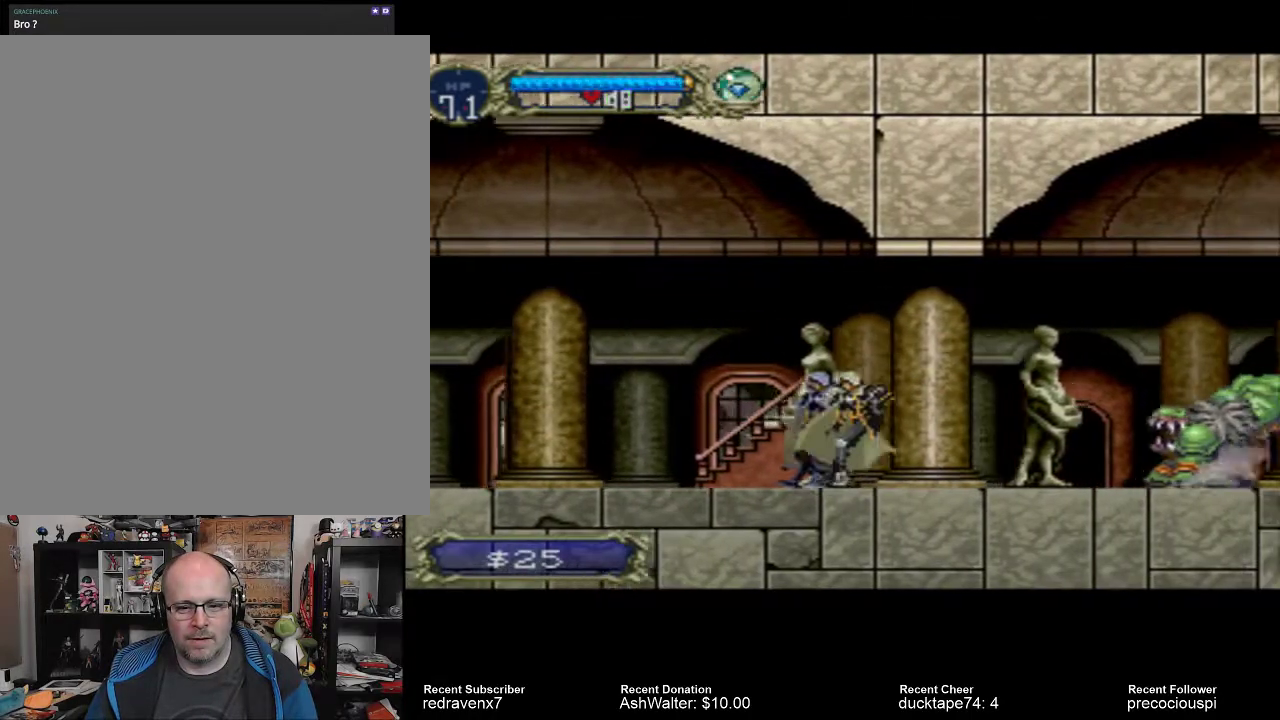
{"buttons": [], "events": []}
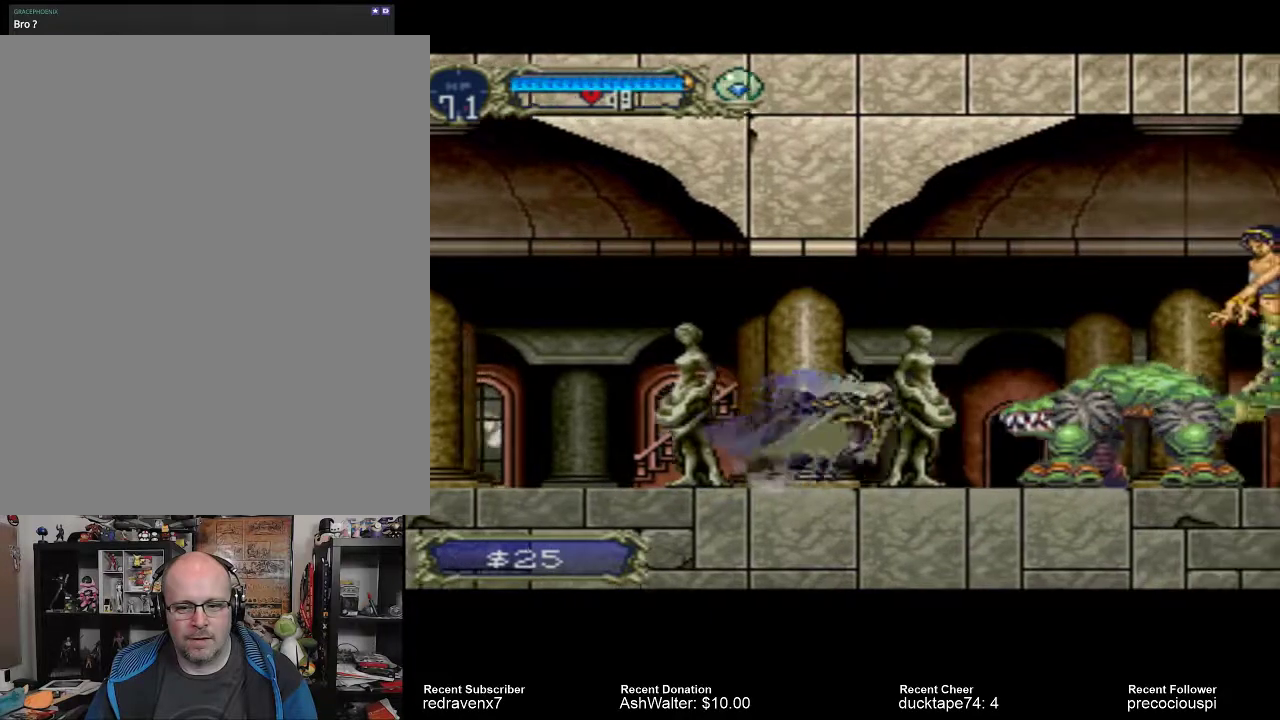
{"buttons": [], "events": [[100, "SQUARE", "down"], [233, "SQUARE", "up"]]}
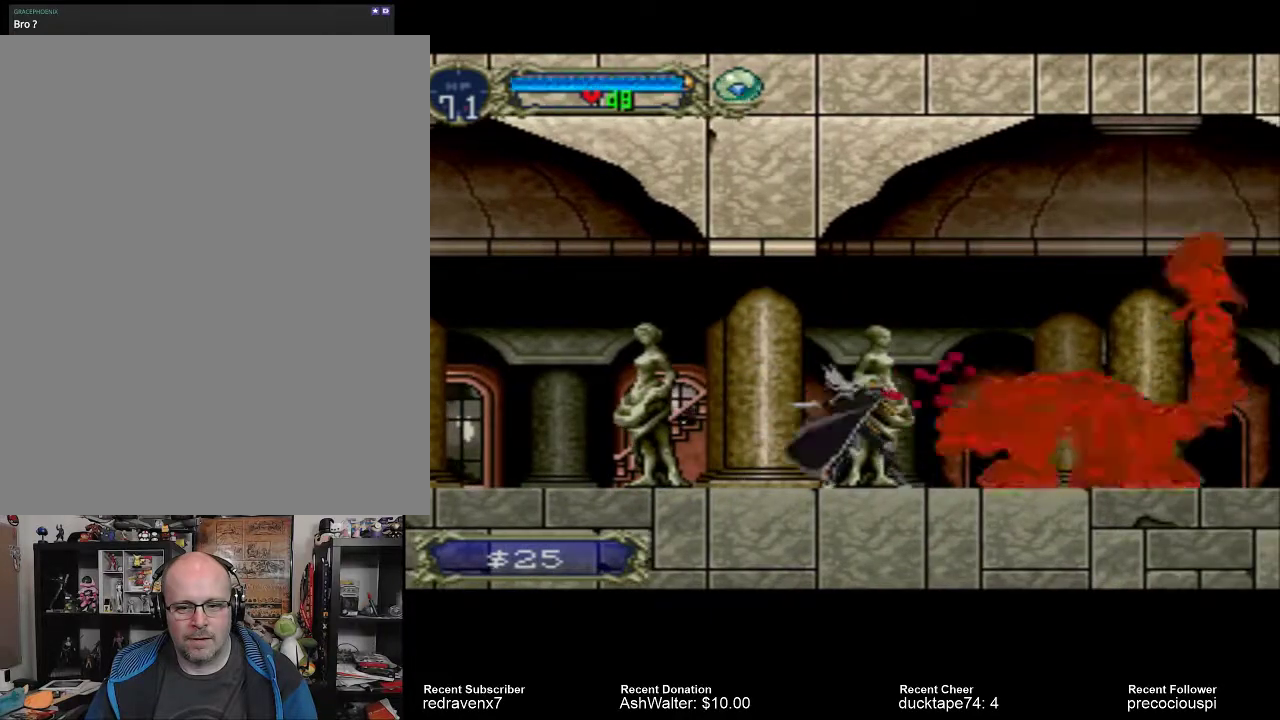
{"buttons": [], "events": []}
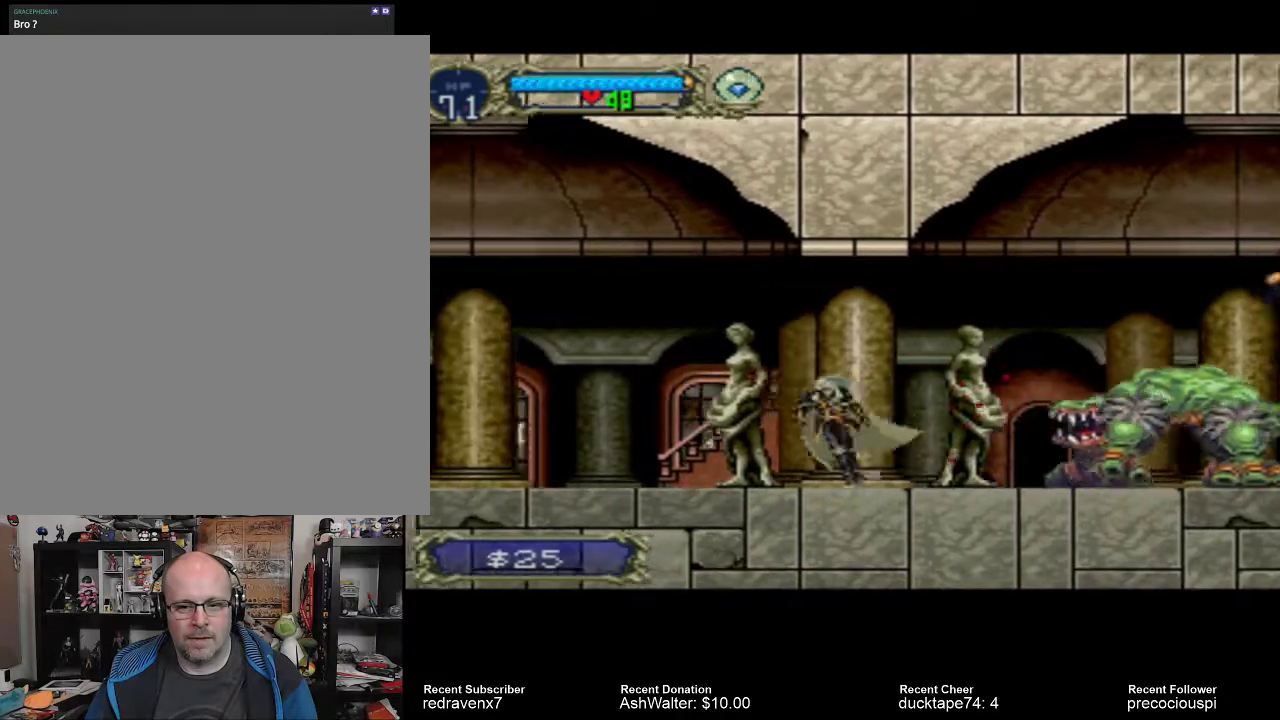
{"buttons": [], "events": []}
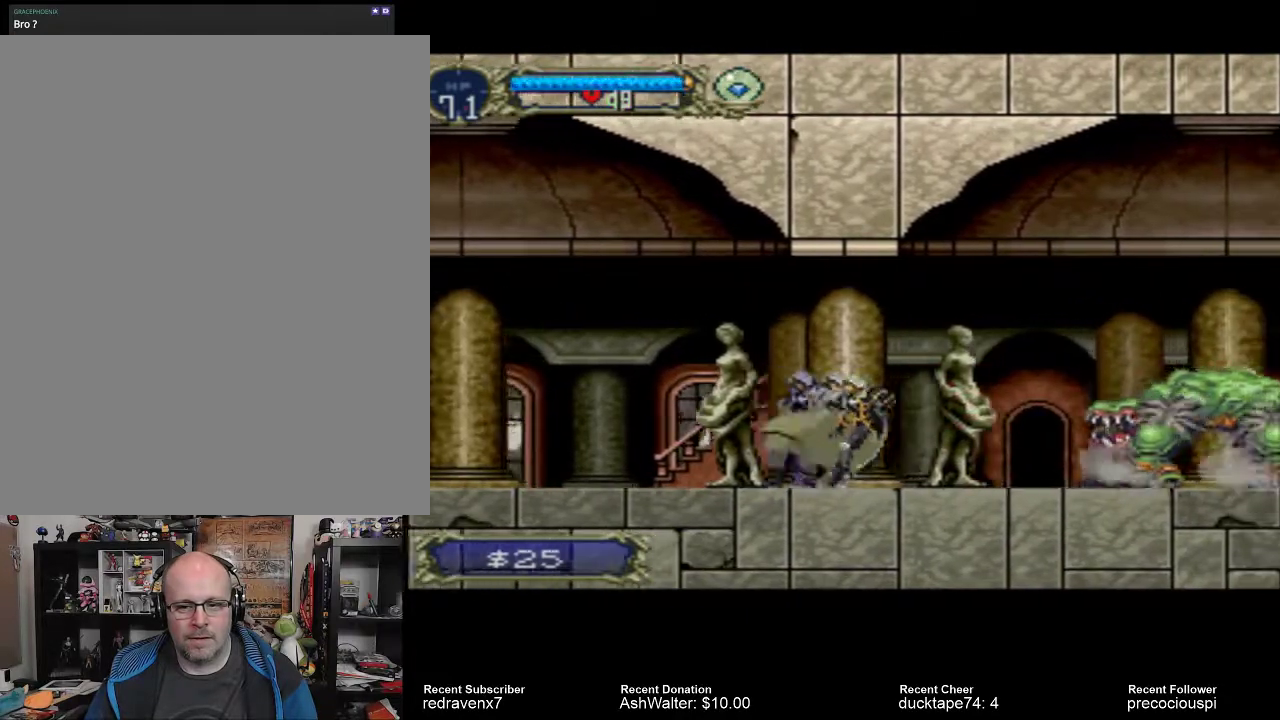
{"buttons": [], "events": []}
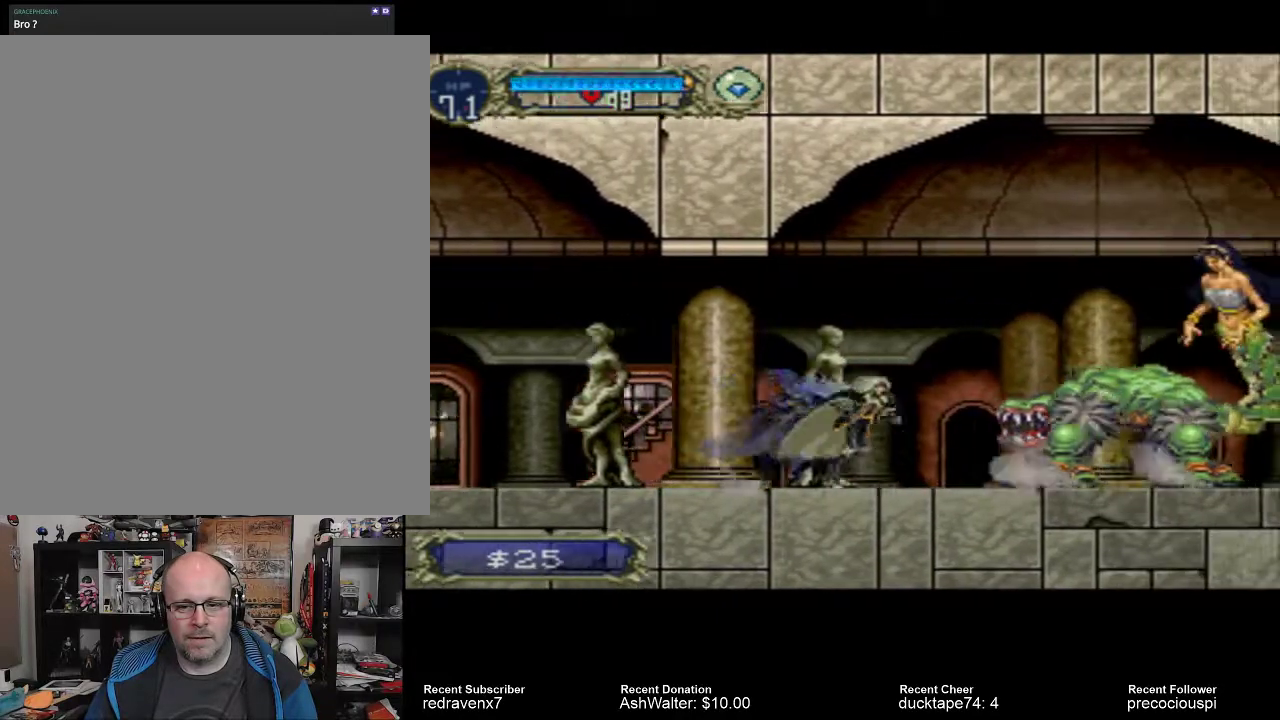
{"buttons": [], "events": [[67, "SQUARE", "down"], [200, "SQUARE", "up"]]}
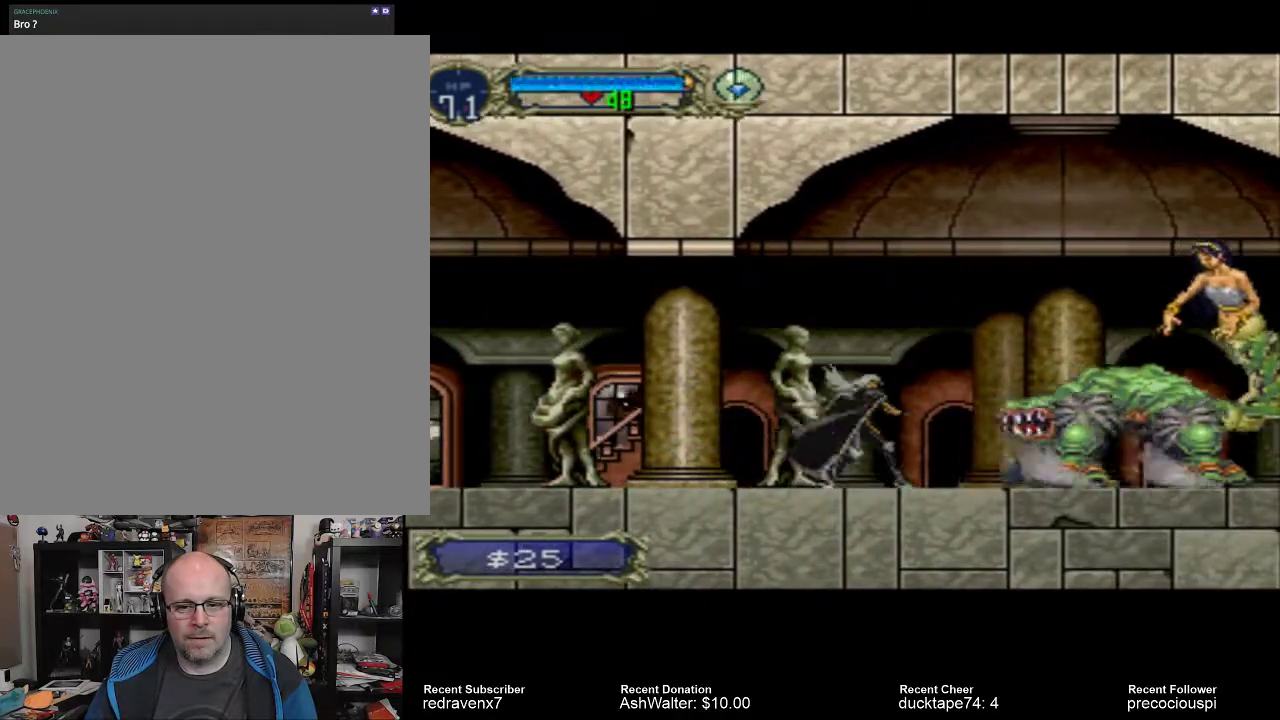
{"buttons": [], "events": []}
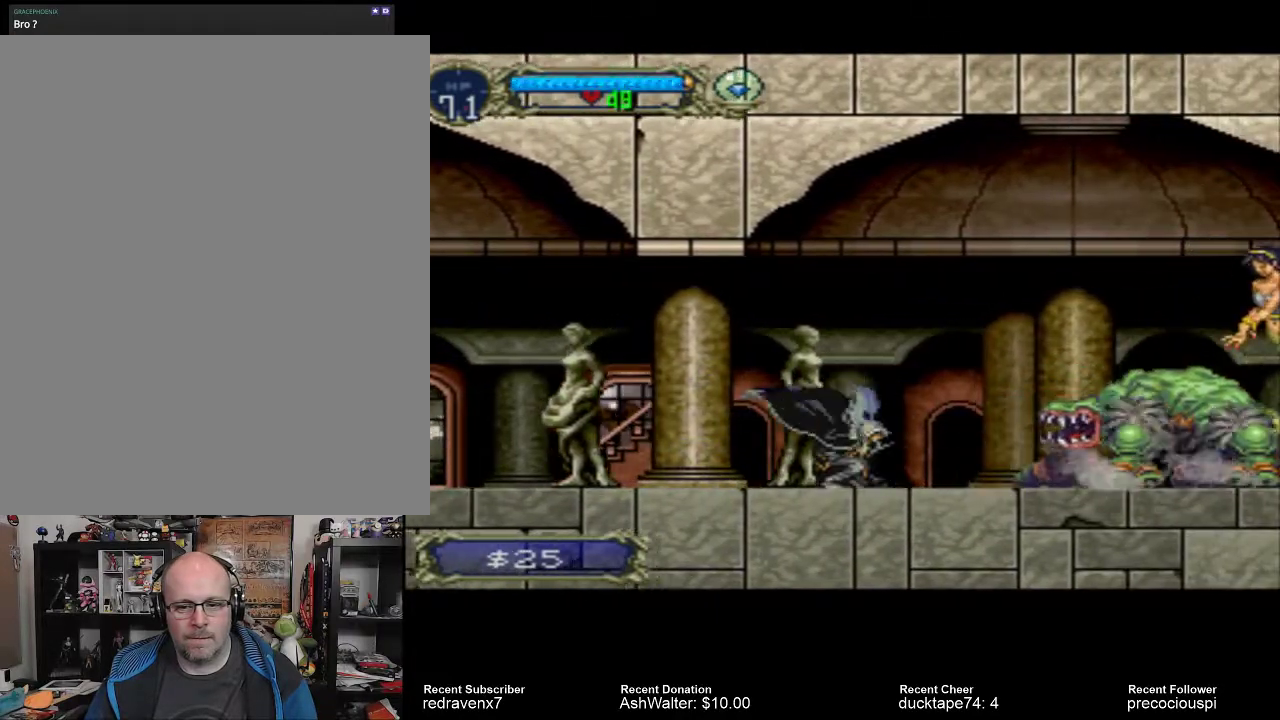
{"buttons": [], "events": []}
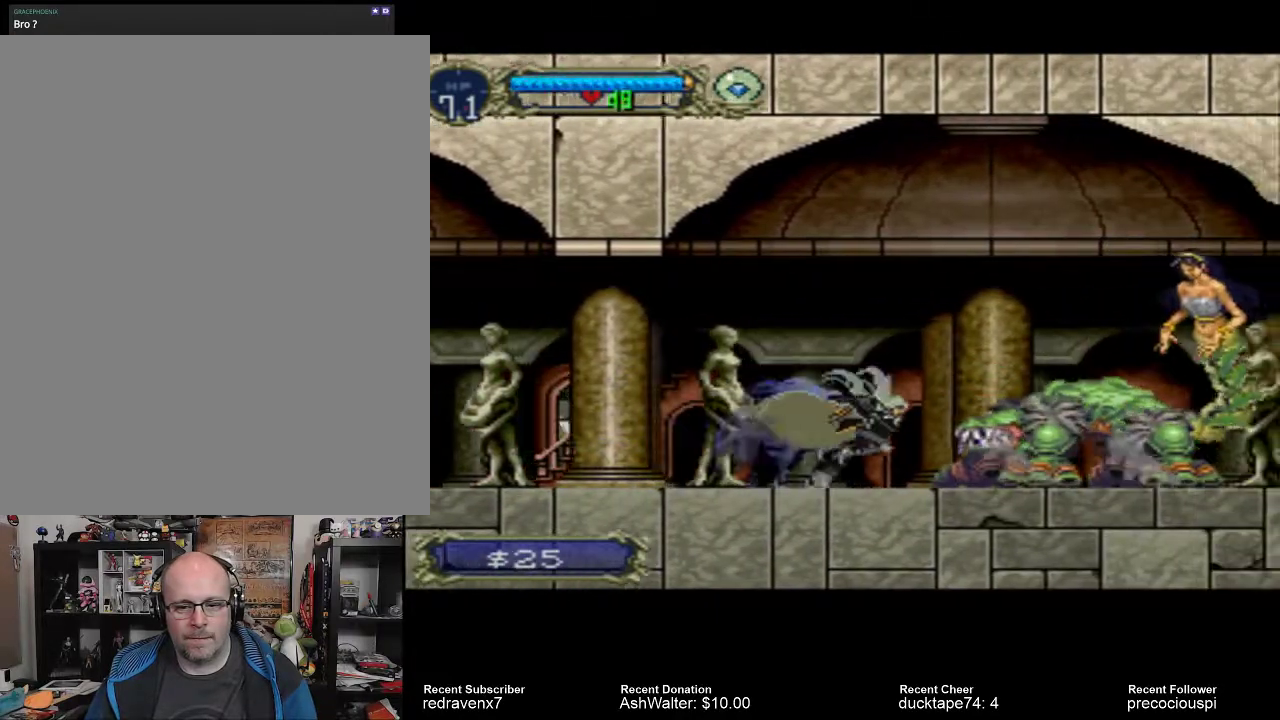
{"buttons": [], "events": [[167, "SQUARE", "down"], [300, "SQUARE", "up"]]}
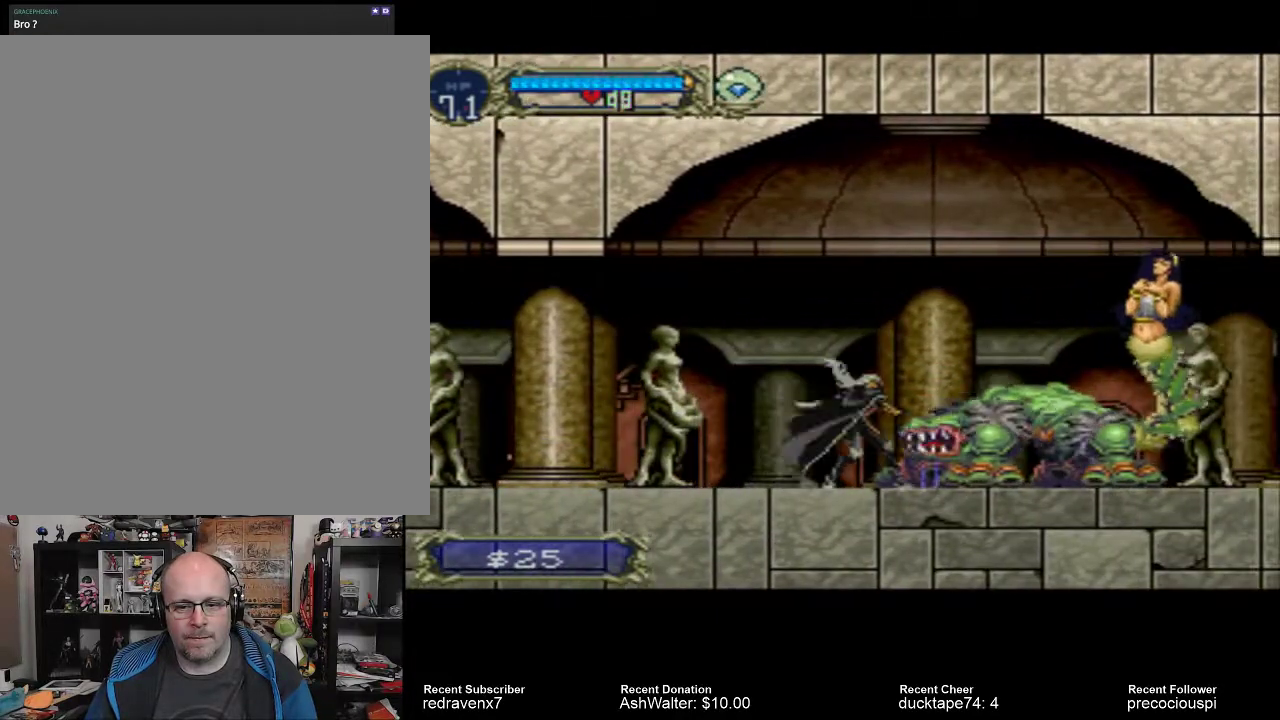
{"buttons": [], "events": []}
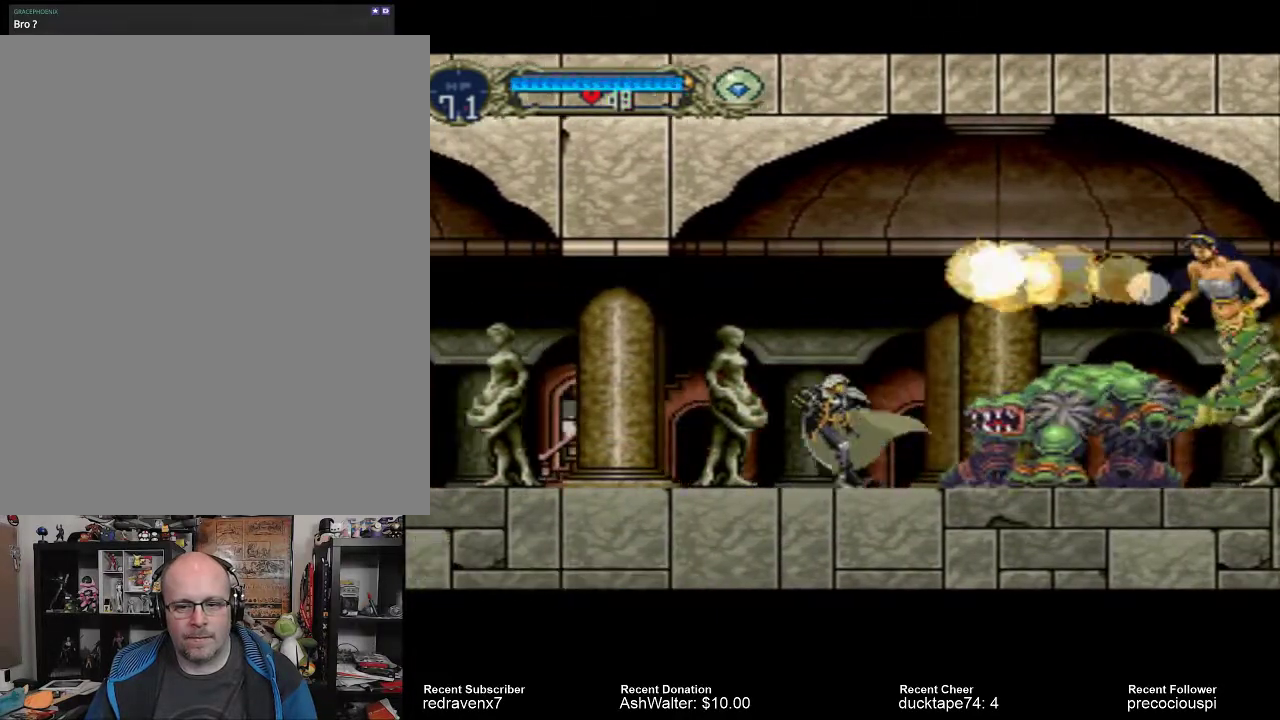
{"buttons": [], "events": []}
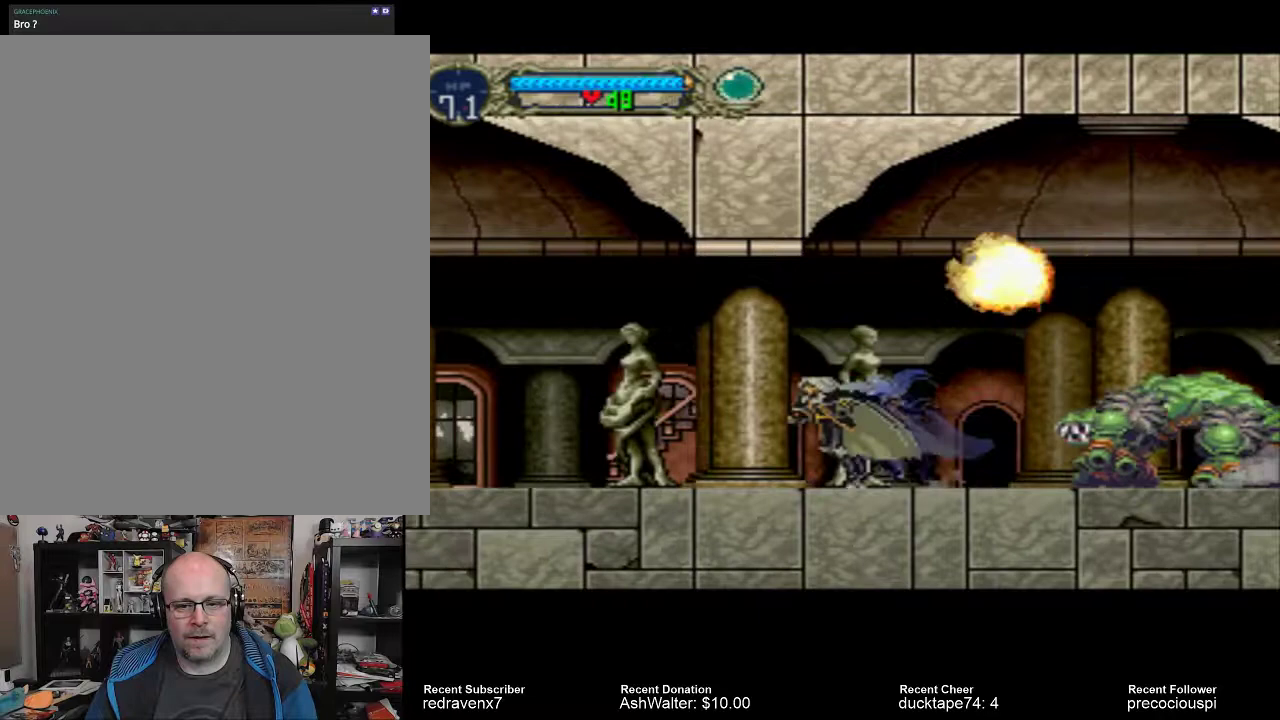
{"buttons": [], "events": []}
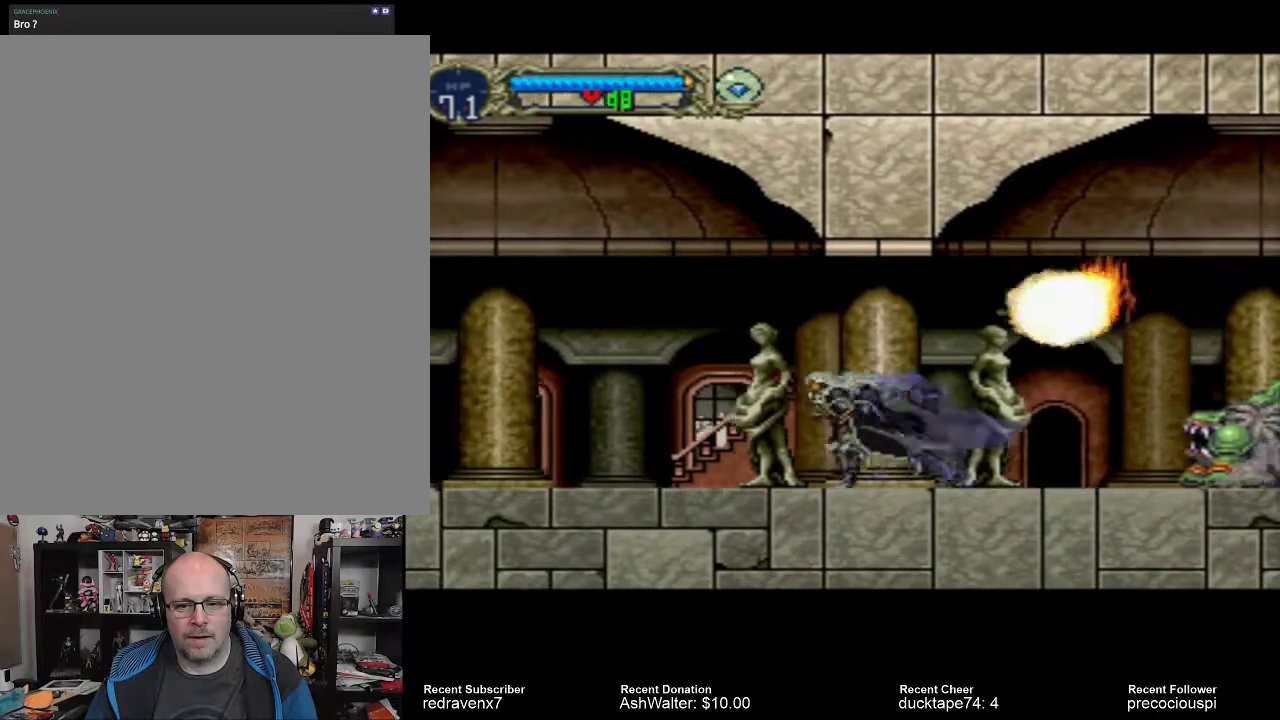
{"buttons": [], "events": []}
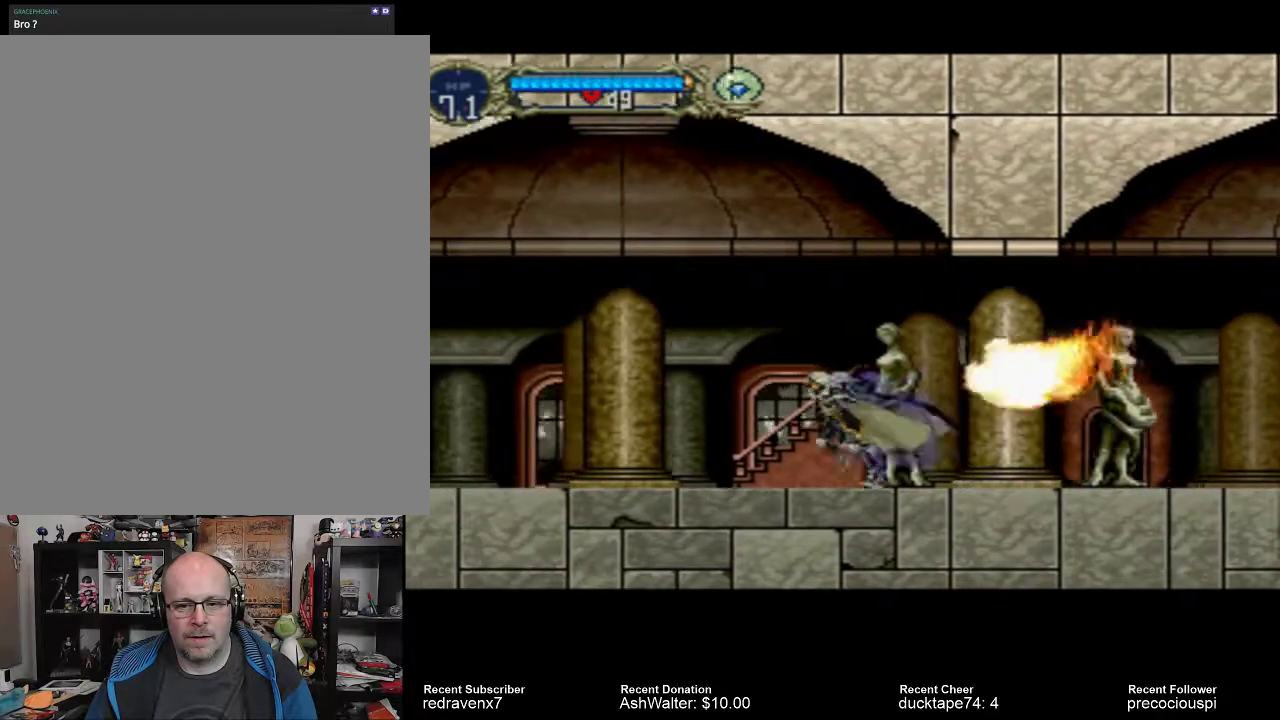
{"buttons": ["CROSS"], "events": [[133, "CROSS", "down"]]}
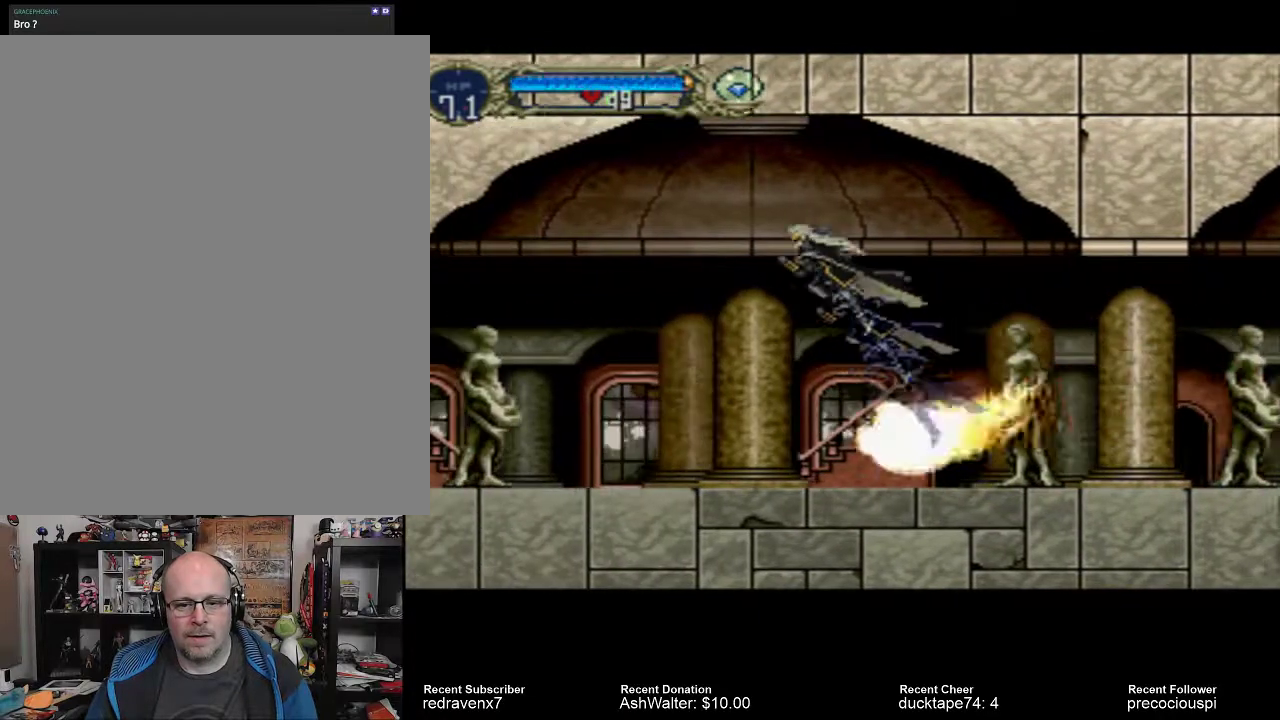
{"buttons": ["CROSS"], "events": []}
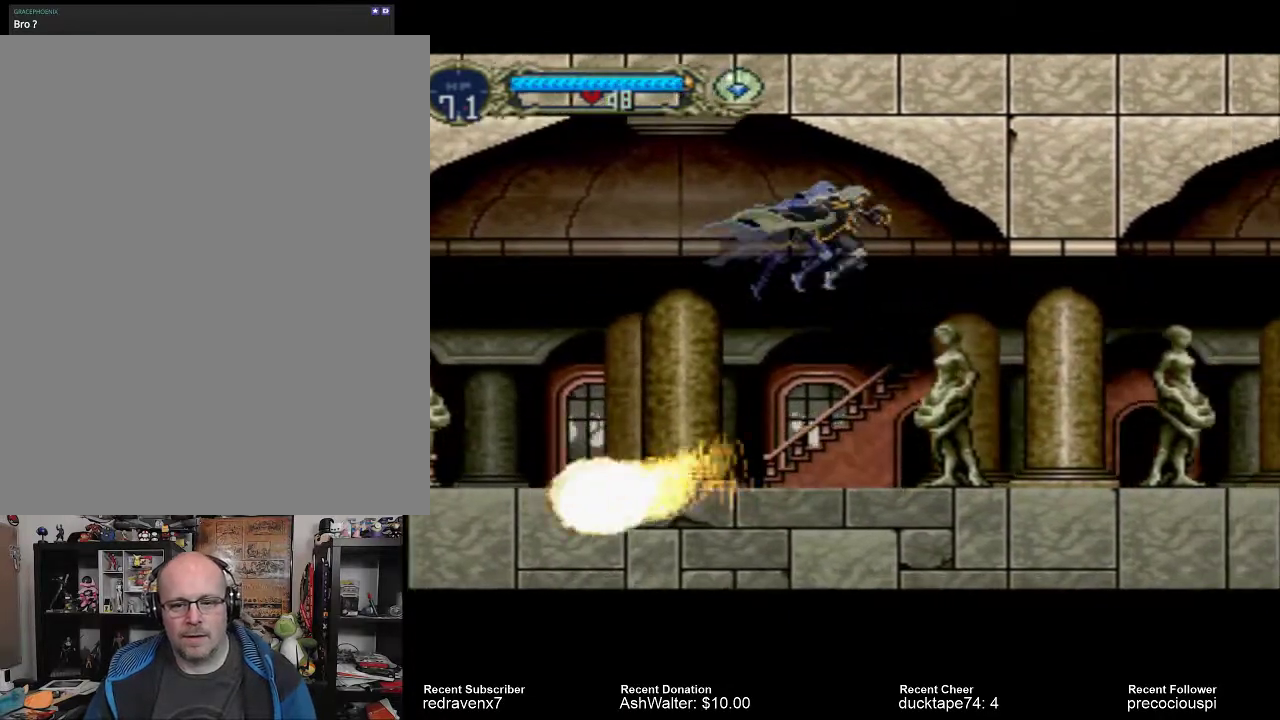
{"buttons": [], "events": [[33, "CROSS", "up"]]}
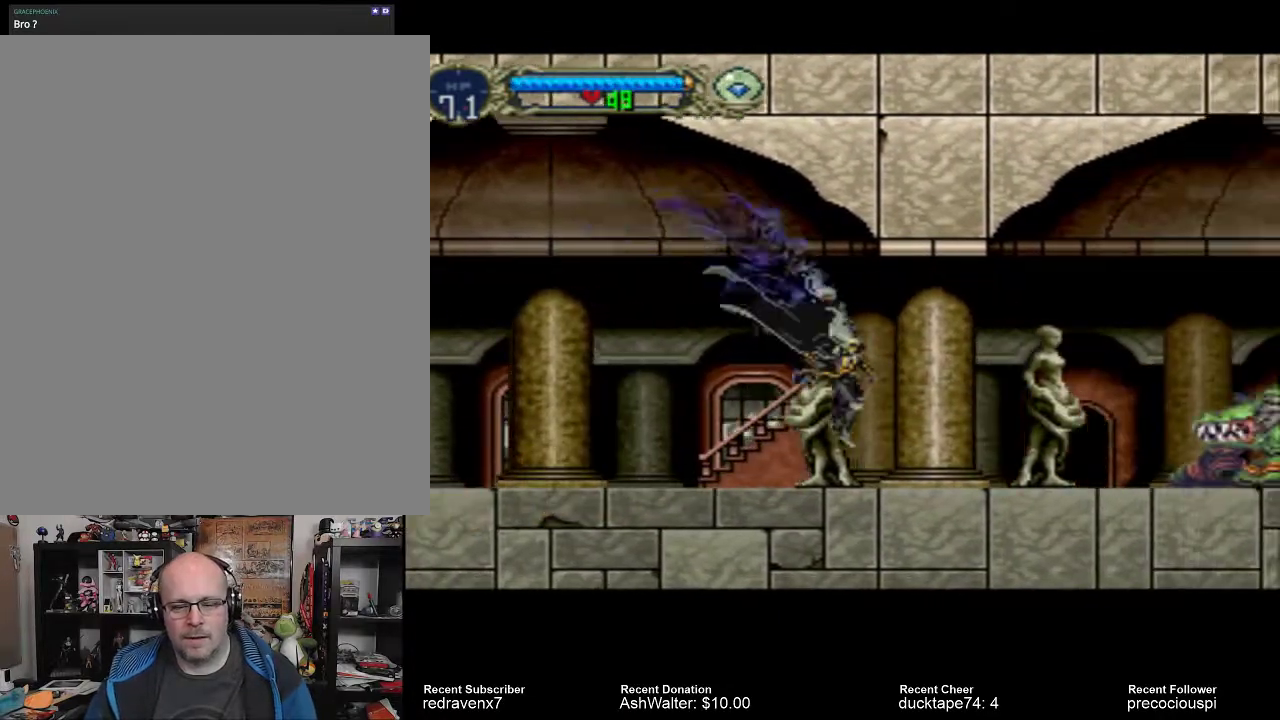
{"buttons": [], "events": []}
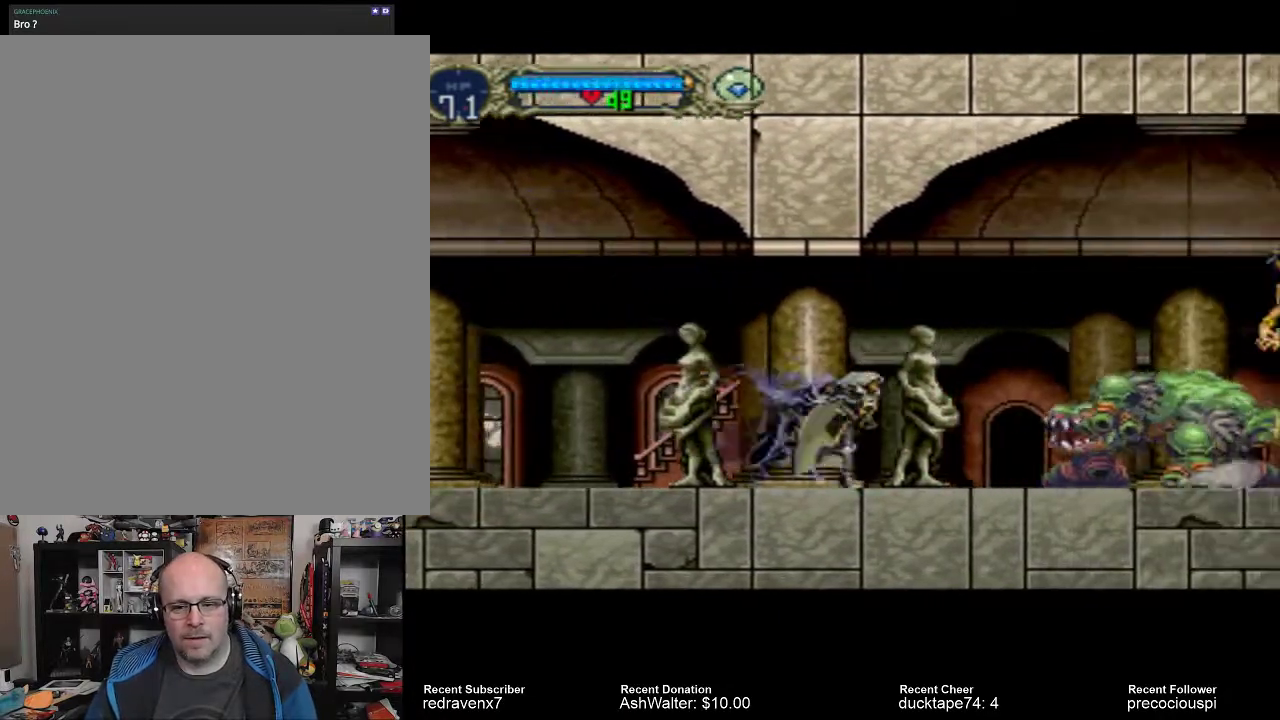
{"buttons": ["SQUARE"], "events": [[500, "SQUARE", "down"]]}
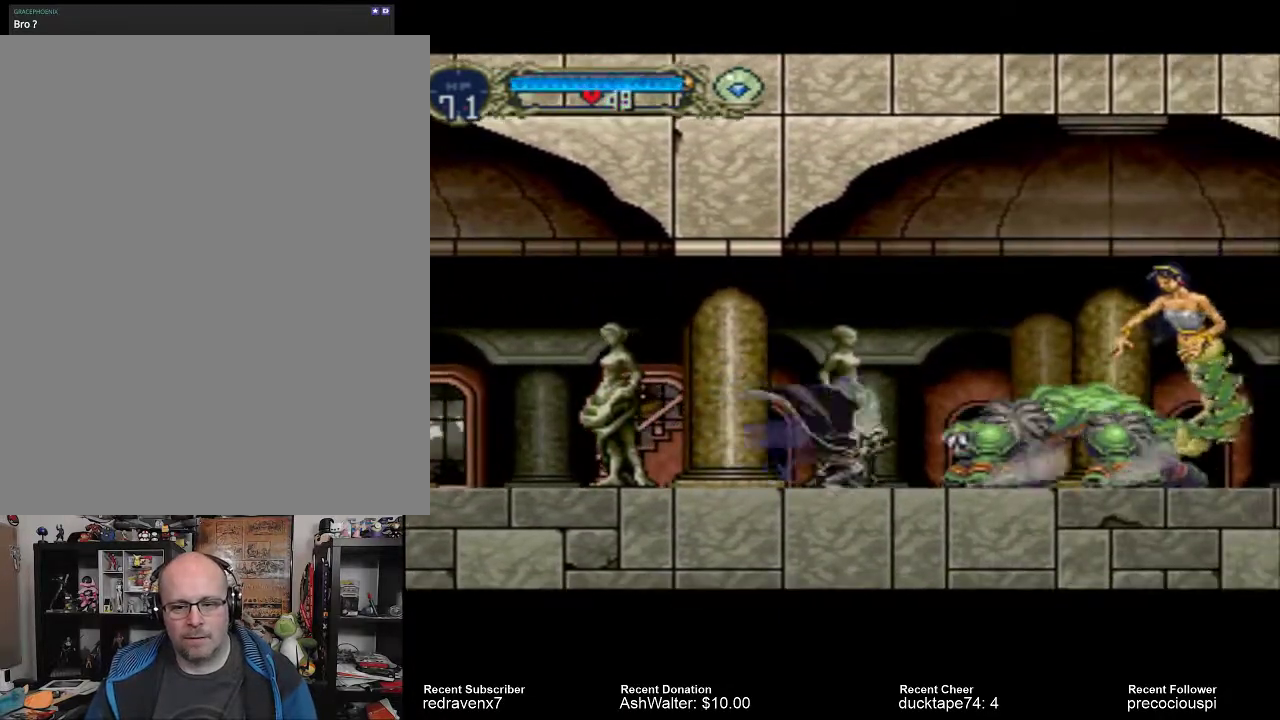
{"buttons": [], "events": [[100, "SQUARE", "up"]]}
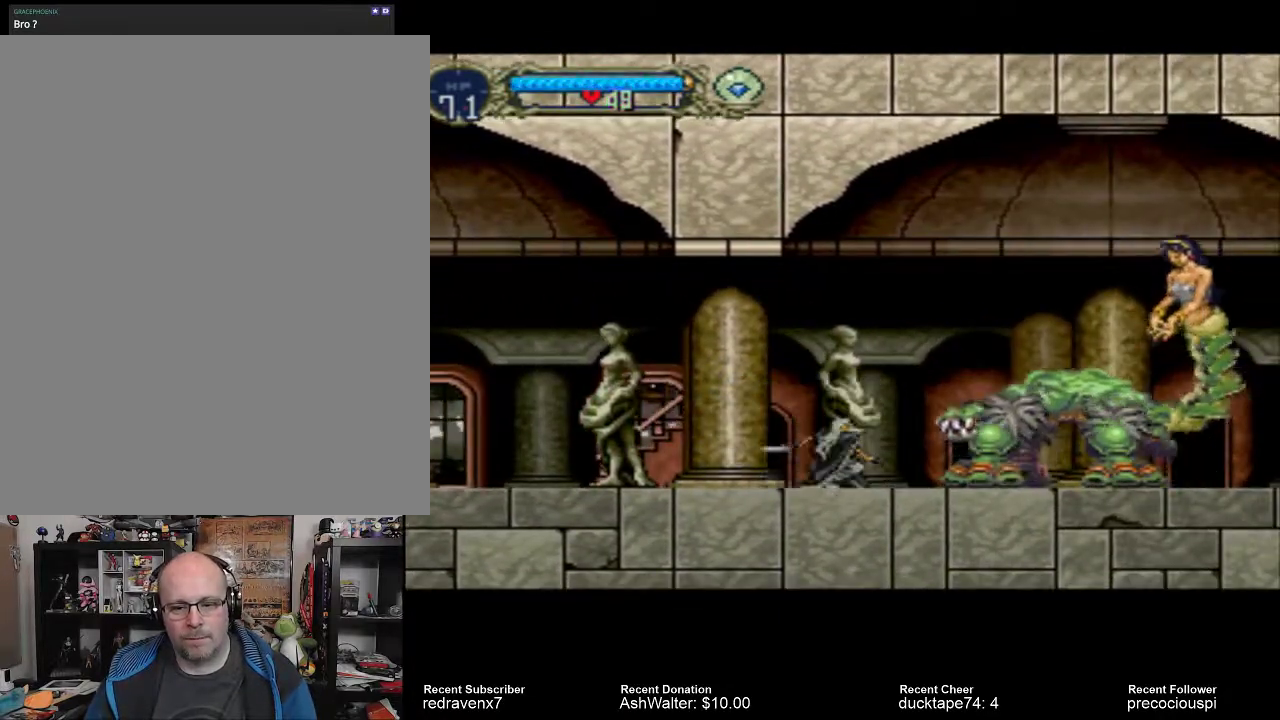
{"buttons": ["SQUARE"], "events": [[33, "SQUARE", "down"], [133, "SQUARE", "up"], [233, "SQUARE", "down"], [333, "SQUARE", "up"], [433, "SQUARE", "down"]]}
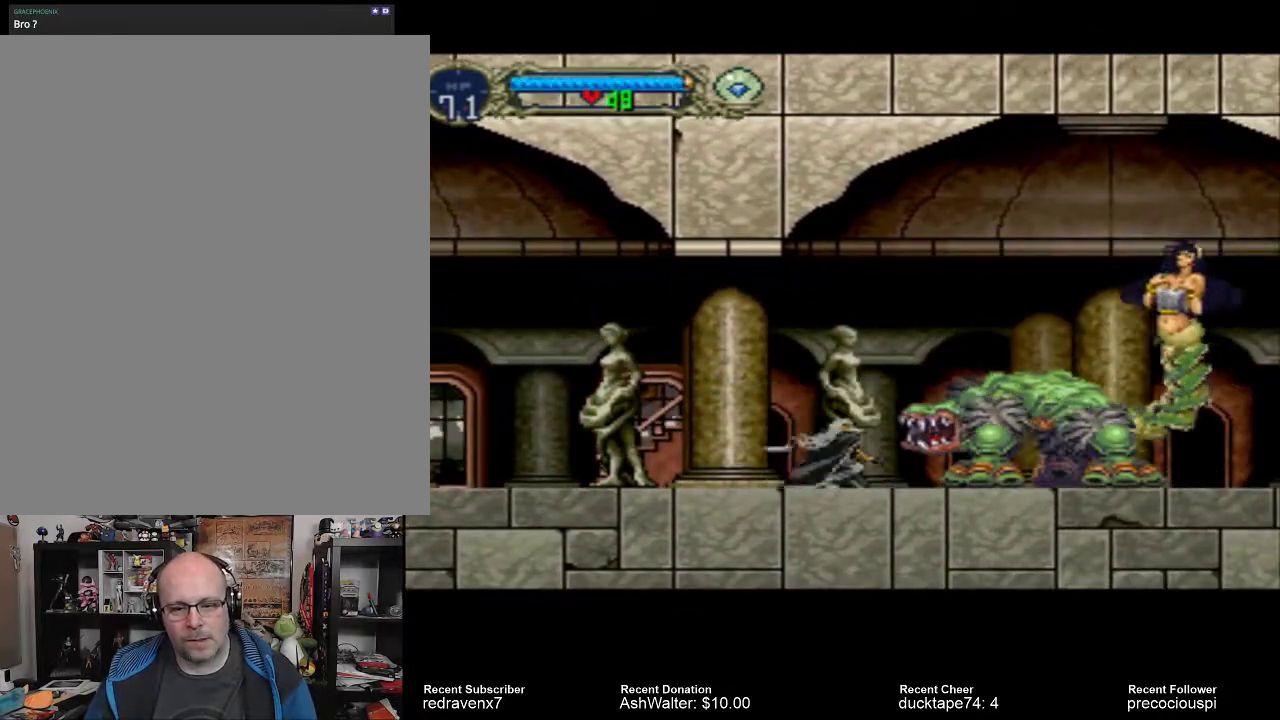
{"buttons": [], "events": [[33, "SQUARE", "up"], [100, "SQUARE", "down"], [167, "SQUARE", "up"], [267, "SQUARE", "down"], [333, "SQUARE", "up"], [400, "SQUARE", "down"], [467, "SQUARE", "up"]]}
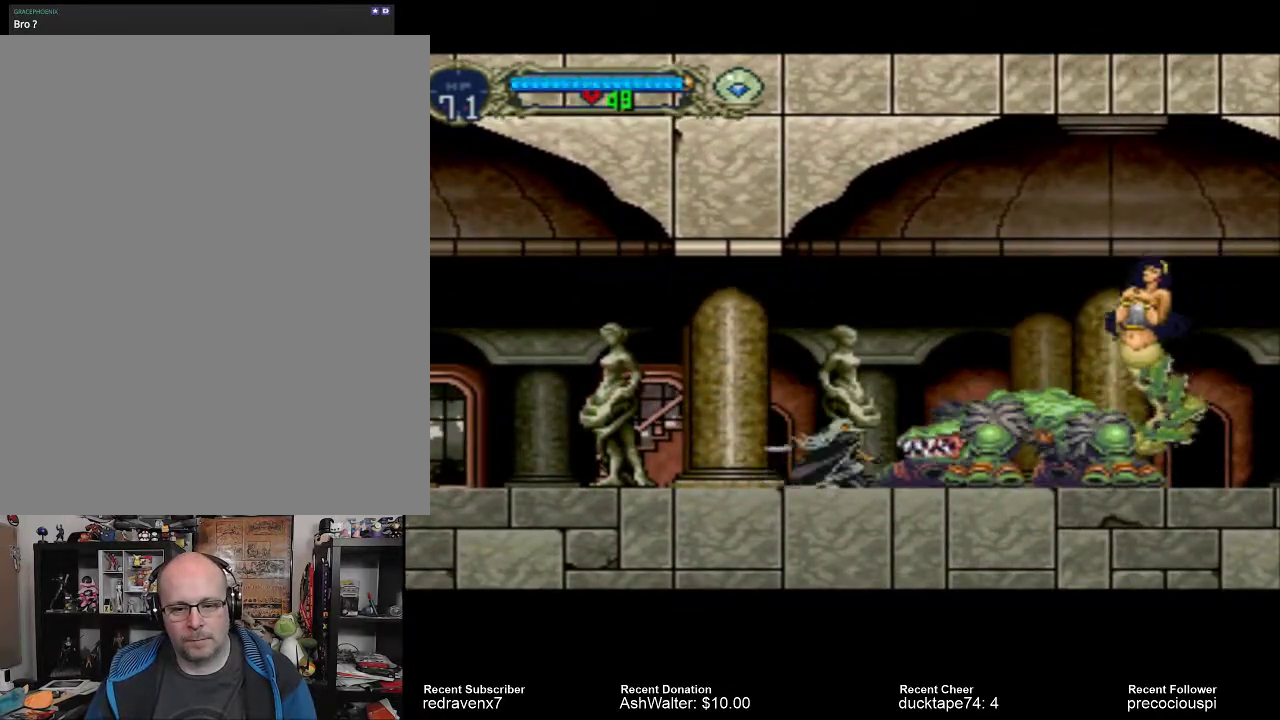
{"buttons": [], "events": [[100, "SQUARE", "down"], [200, "SQUARE", "up"], [267, "SQUARE", "down"], [367, "SQUARE", "up"], [433, "SQUARE", "down"], [500, "SQUARE", "up"]]}
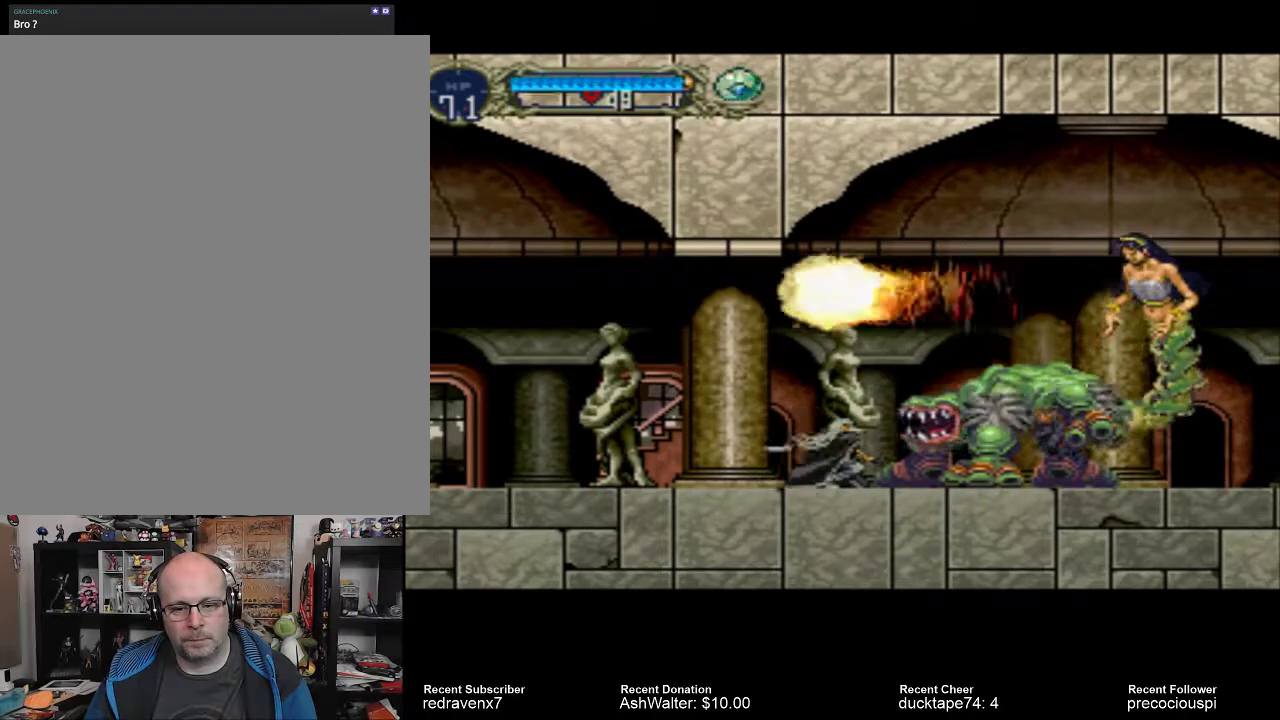
{"buttons": [], "events": []}
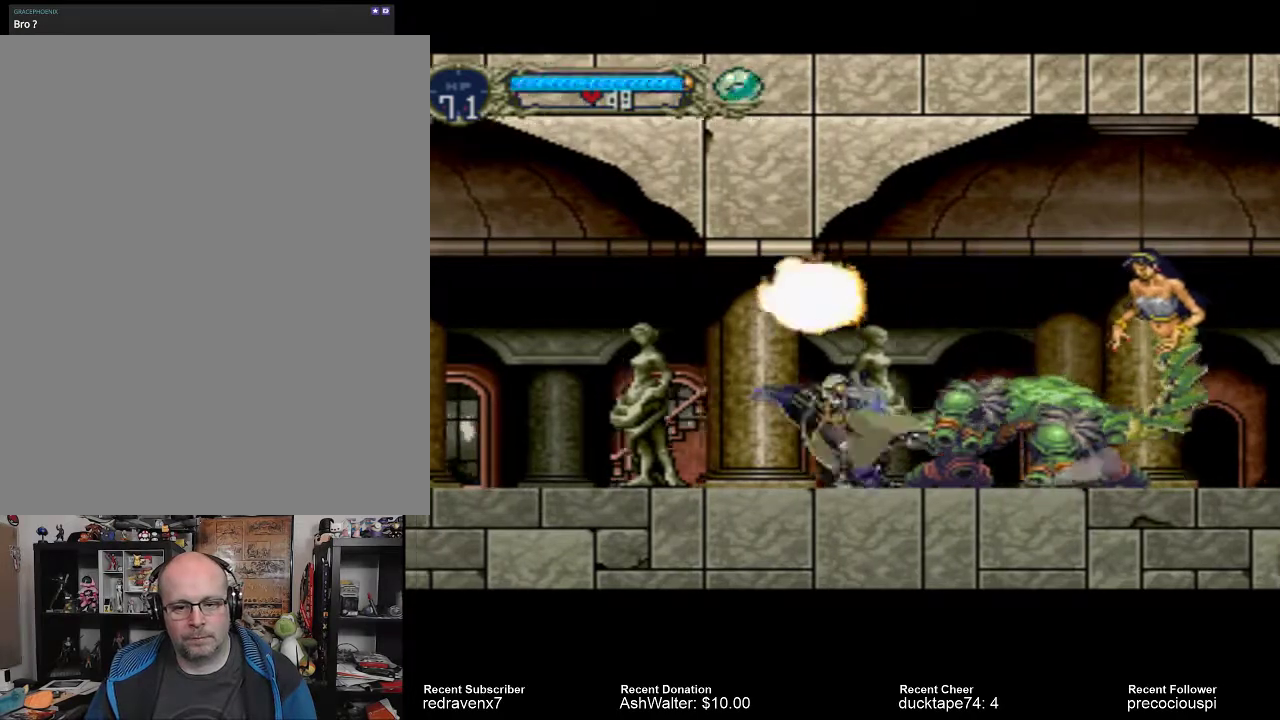
{"buttons": [], "events": []}
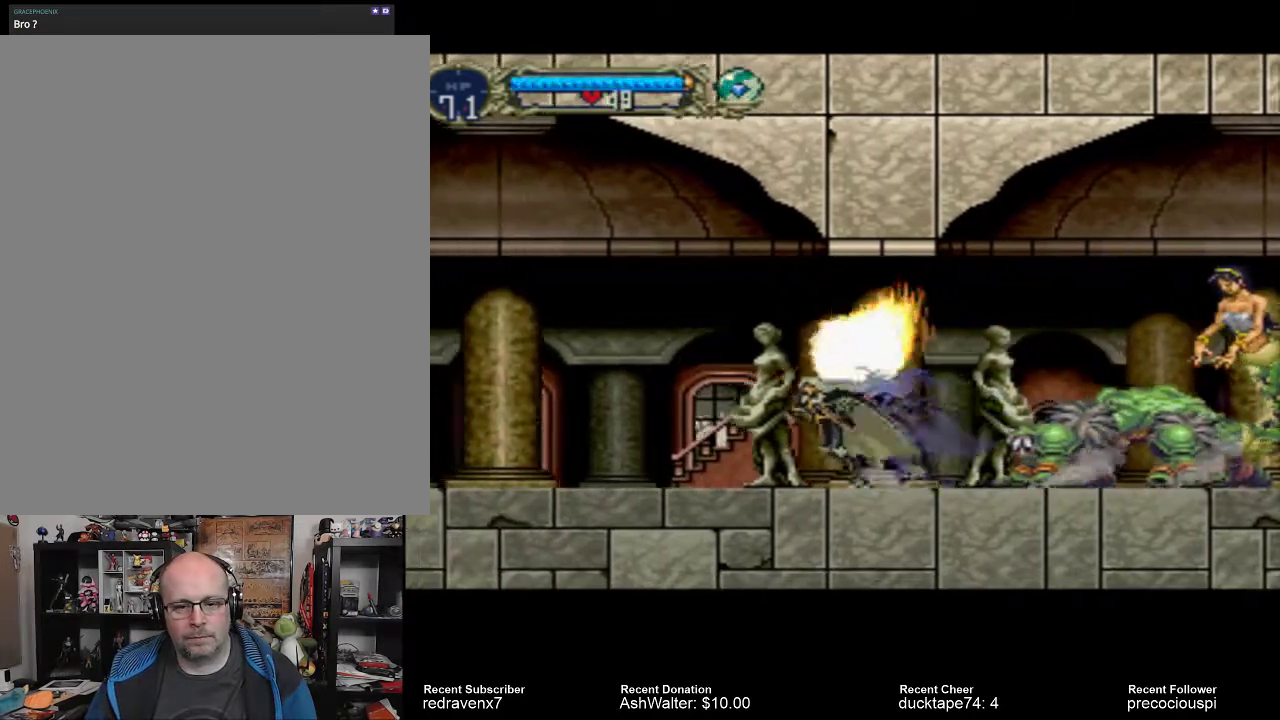
{"buttons": [], "events": []}
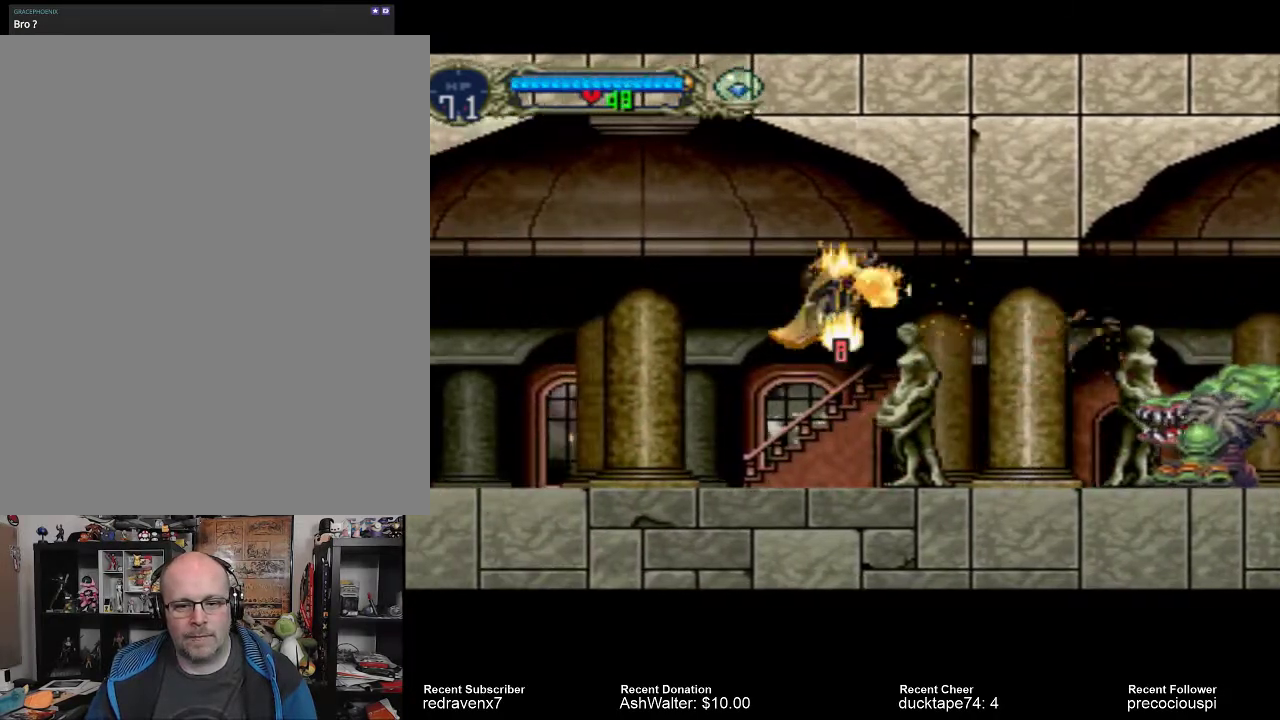
{"buttons": []}